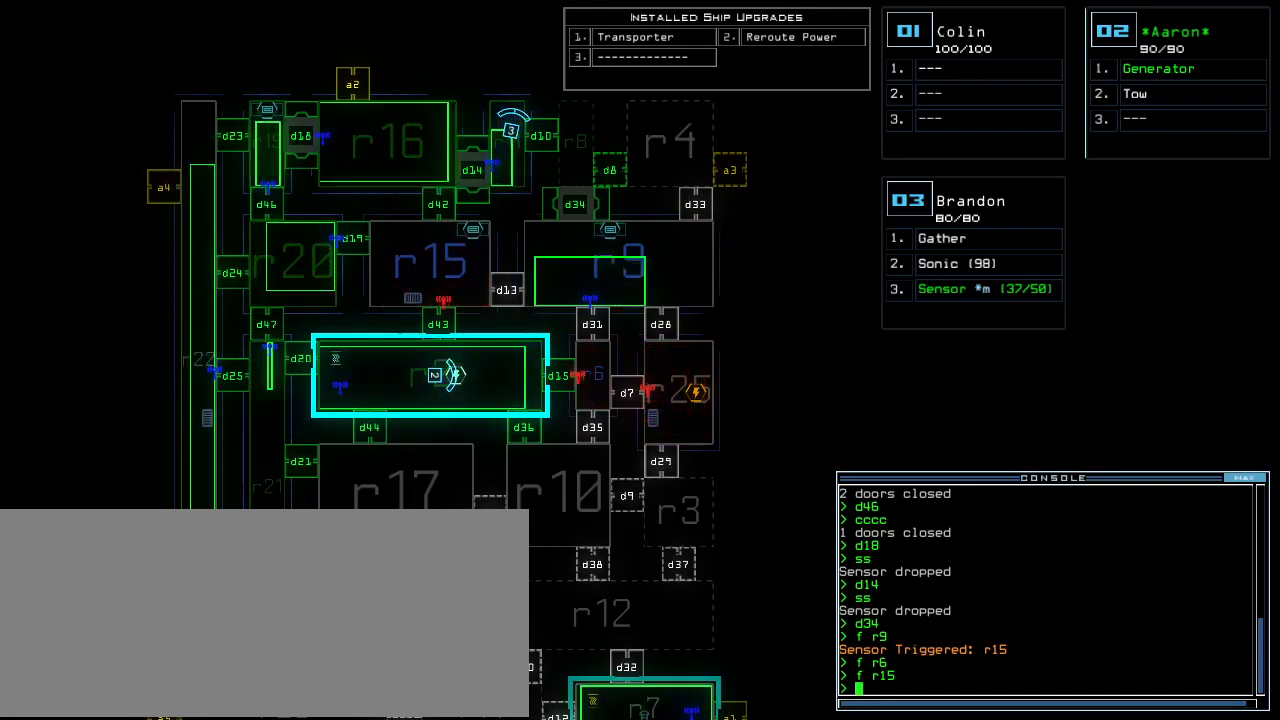
Gameplay with keyboard; each line is a JSON object with the keys held at the frame after it. "events" lists presses ("down") and releases ("up") of ".", "0", "1", "2", "3", "4", "5", "6", "7", "8", "9", "a", "b", "backspace", "c", "caps_lock", "comma", "ctrl_l", "ctrl_r", "d", "down", "e", "equals", "escape", "f", "g", "h", "i", "j", "k", "l", "left", "m", "minus", "n", "o", "p", "q", "quote", "r", "return", "right", "s", "semicolon", "shift_l", "shift_r", "space", "t", "tab", "tilde", "u", "up", "v", "w", "x", "y" and "z" between this image and that frame as [ms after this image, input, new state], when the widget could be followed in between. No other keys are recorded. Mouse input is not recorded. Not read: other_keys.
{"keys": ["down"], "events": [[420, "down", "down"]]}
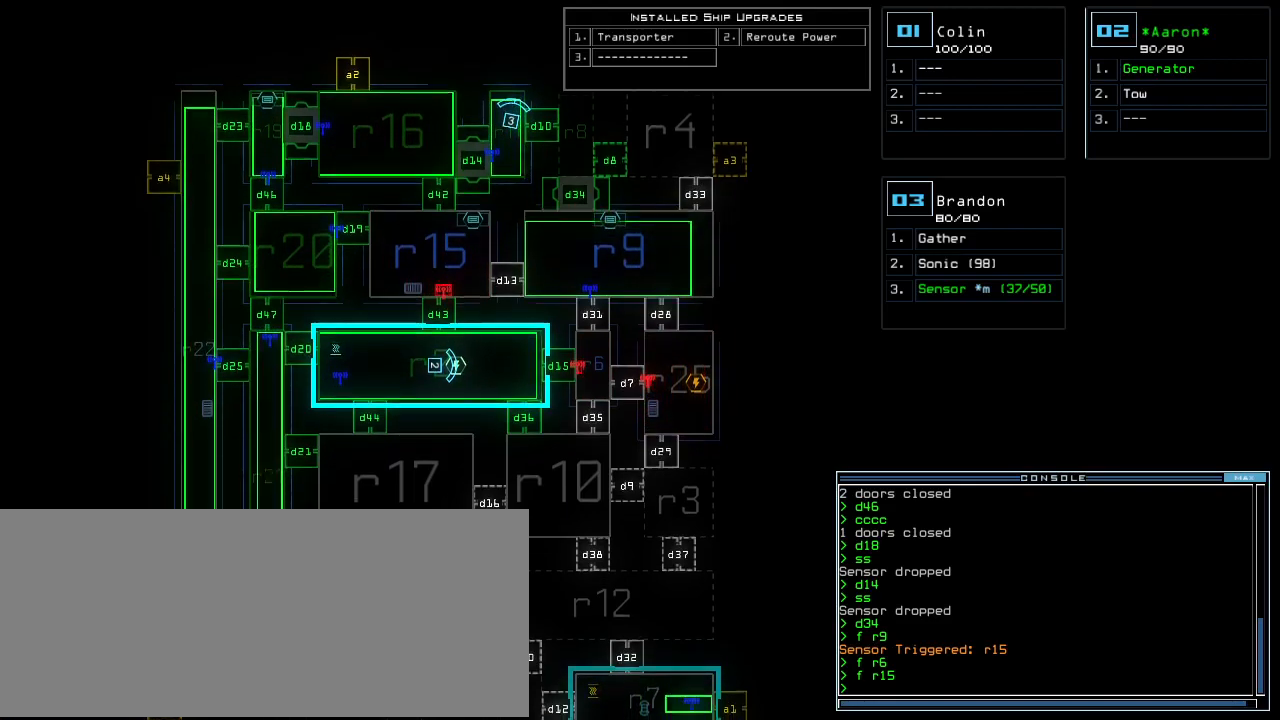
{"keys": [], "events": [[260, "down", "up"]]}
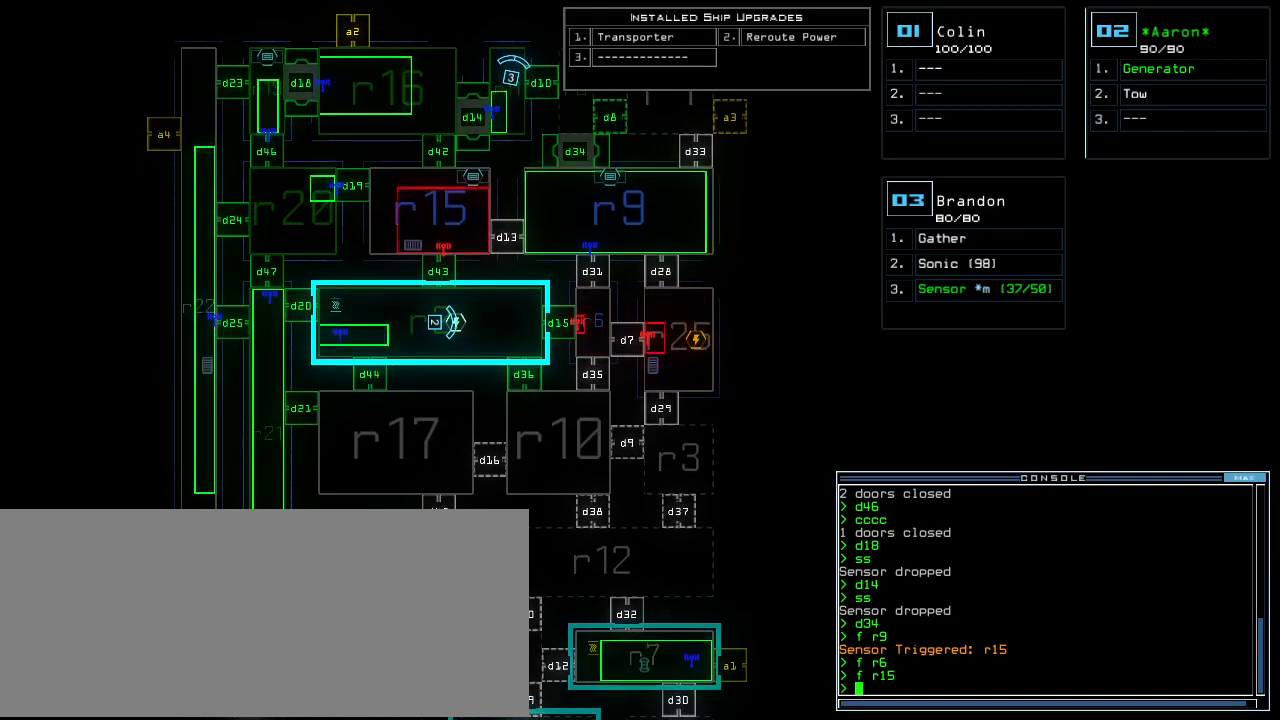
{"keys": [], "events": []}
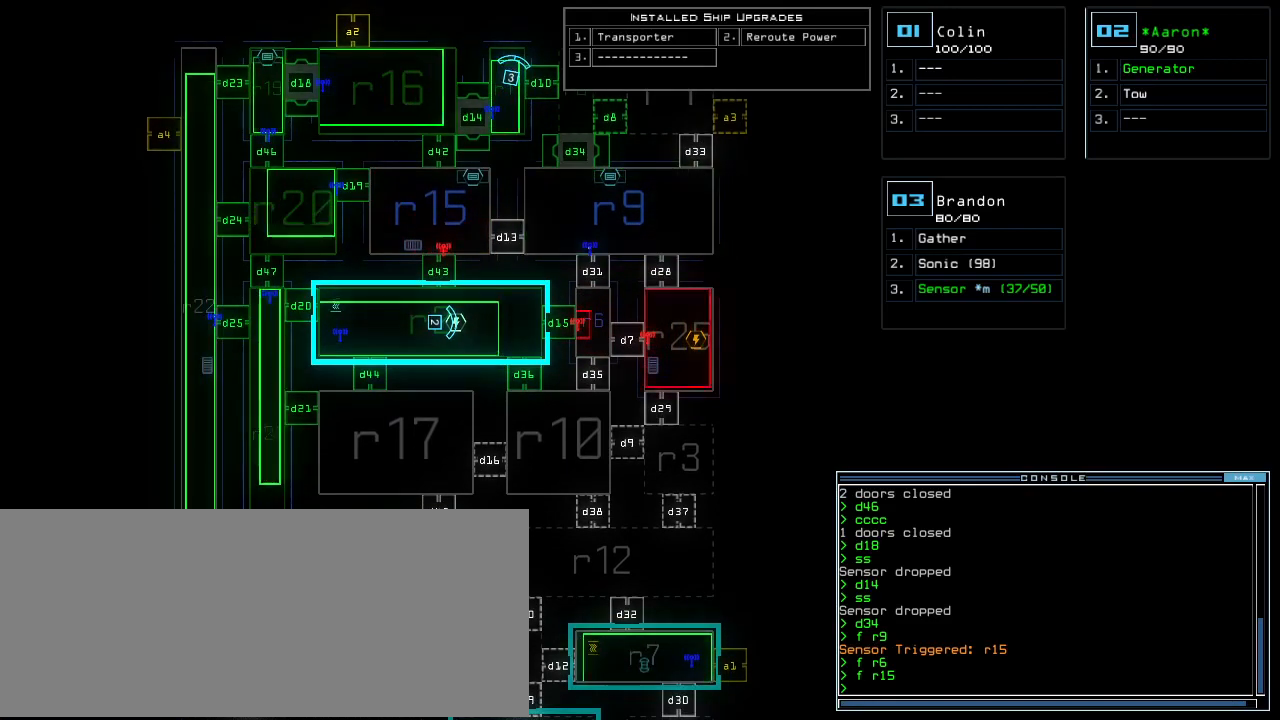
{"keys": [], "events": []}
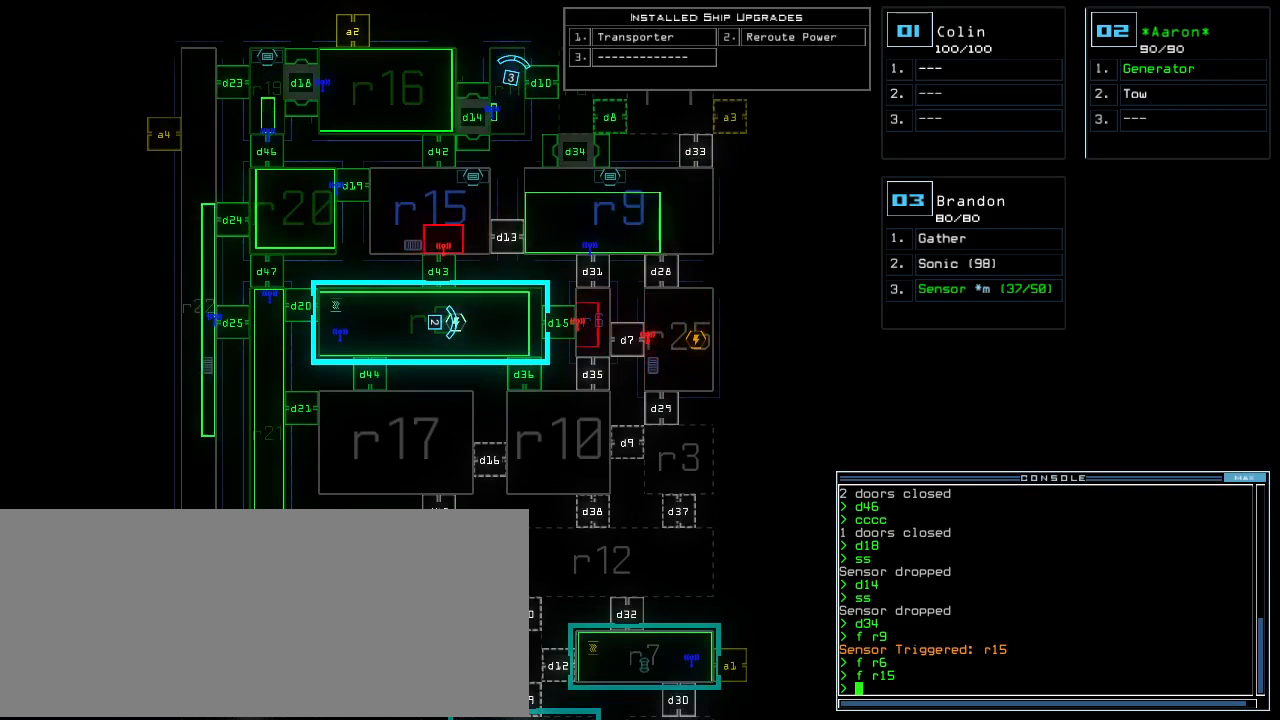
{"keys": [], "events": []}
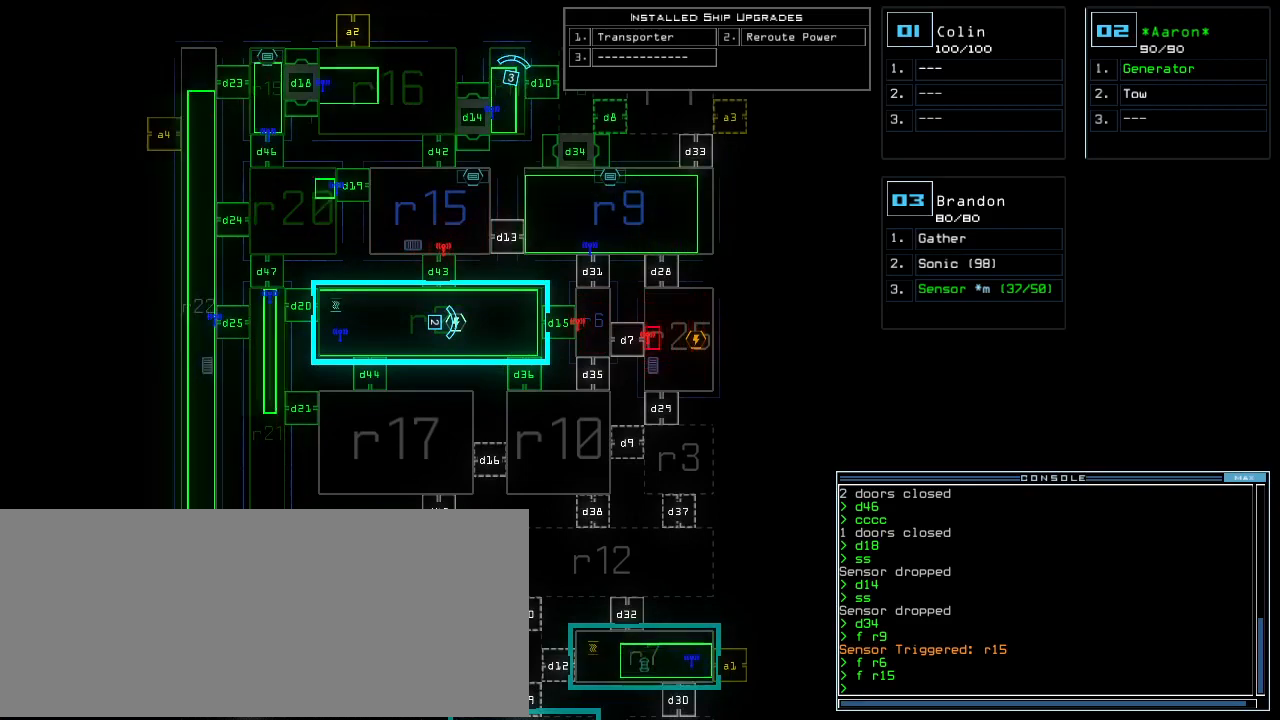
{"keys": [], "events": [[260, "d", "down"], [360, "d", "up"]]}
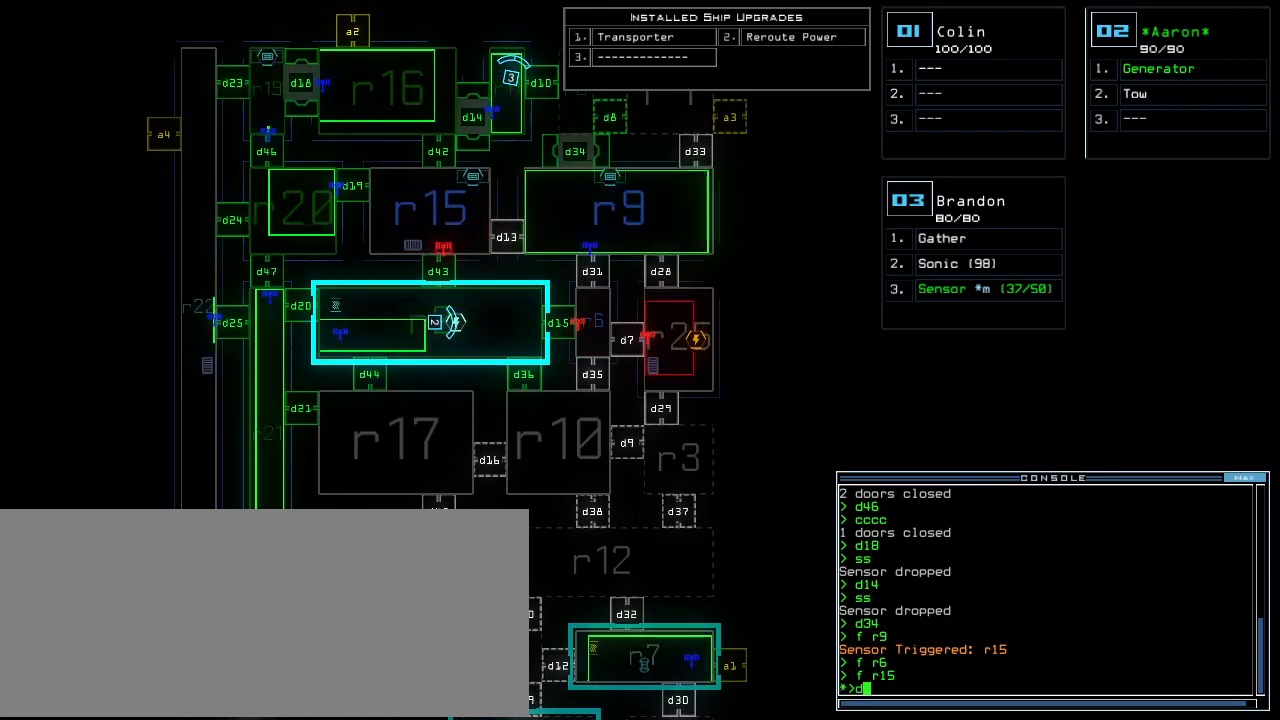
{"keys": [], "events": [[160, "2", "down"], [220, "2", "up"], [320, "1", "down"], [400, "1", "up"]]}
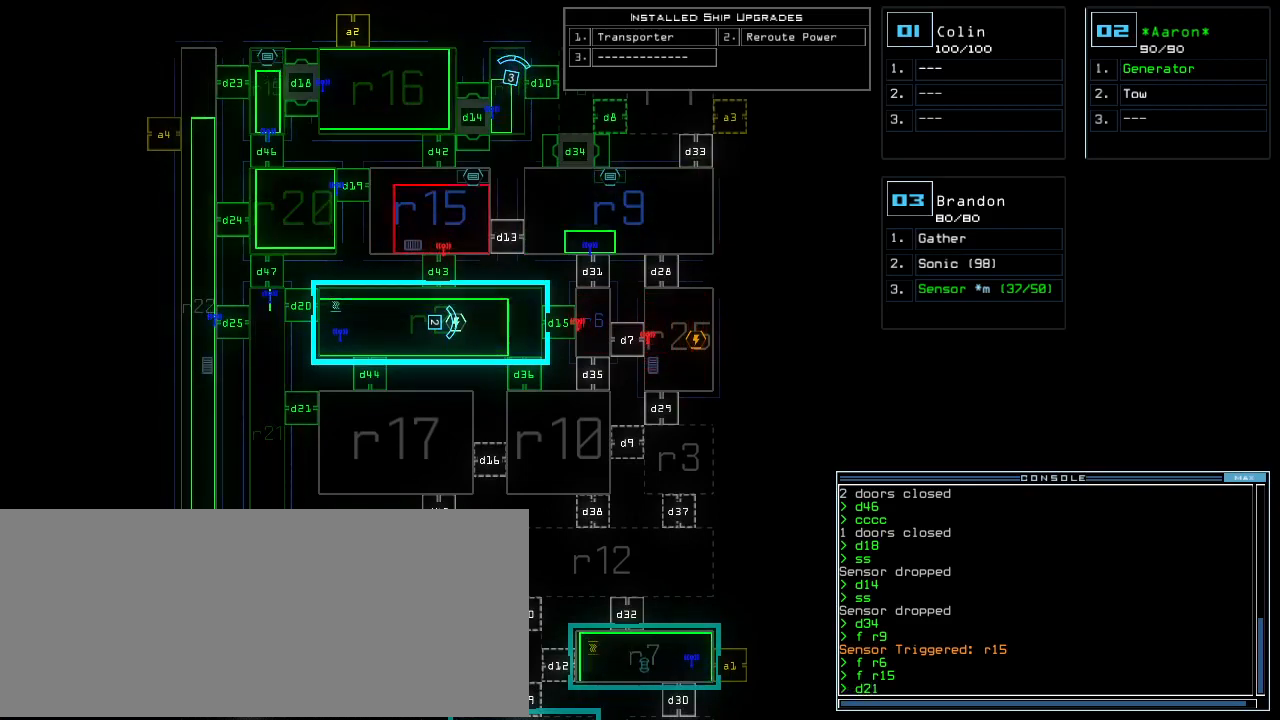
{"keys": [], "events": []}
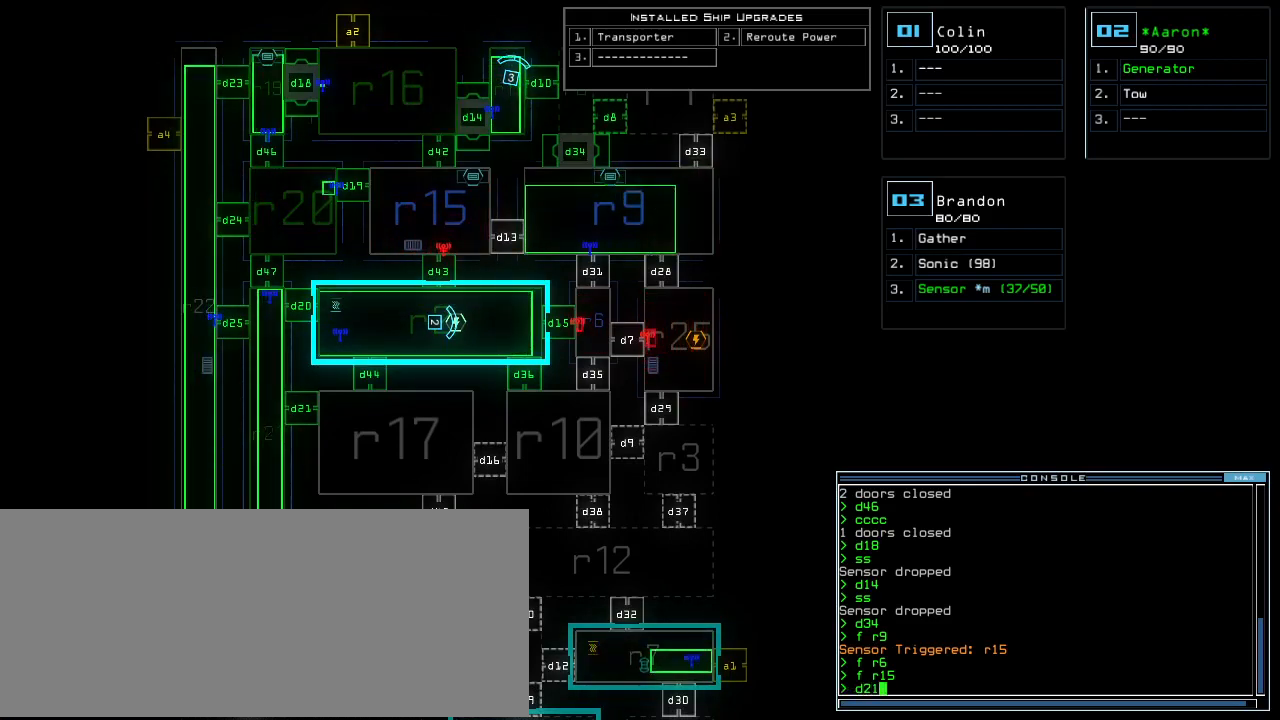
{"keys": [], "events": []}
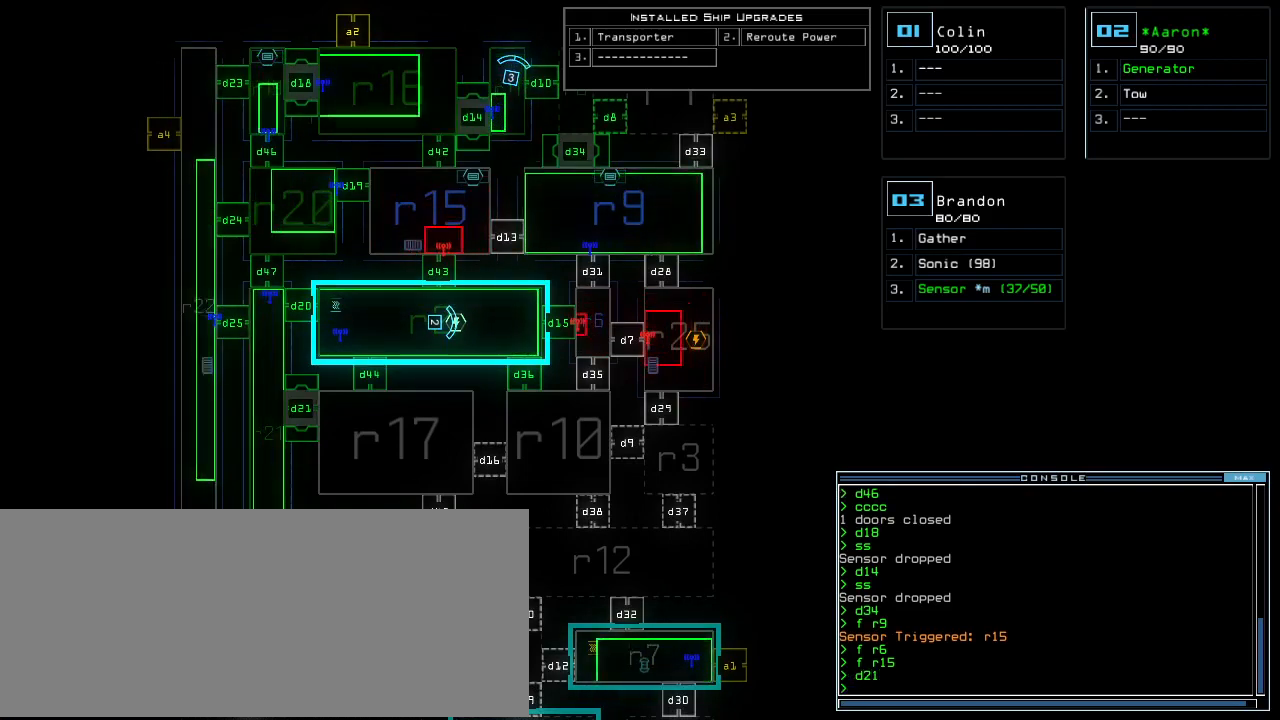
{"keys": [], "events": []}
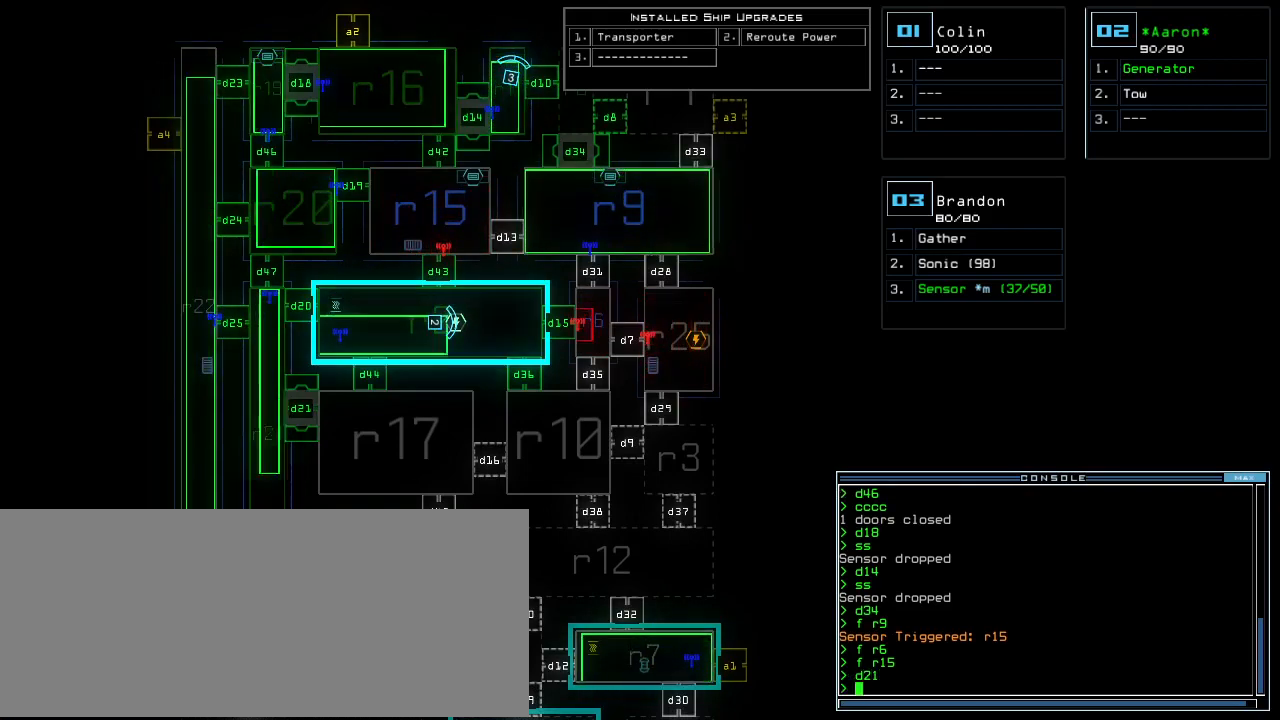
{"keys": [], "events": [[100, "down", "down"], [320, "down", "up"]]}